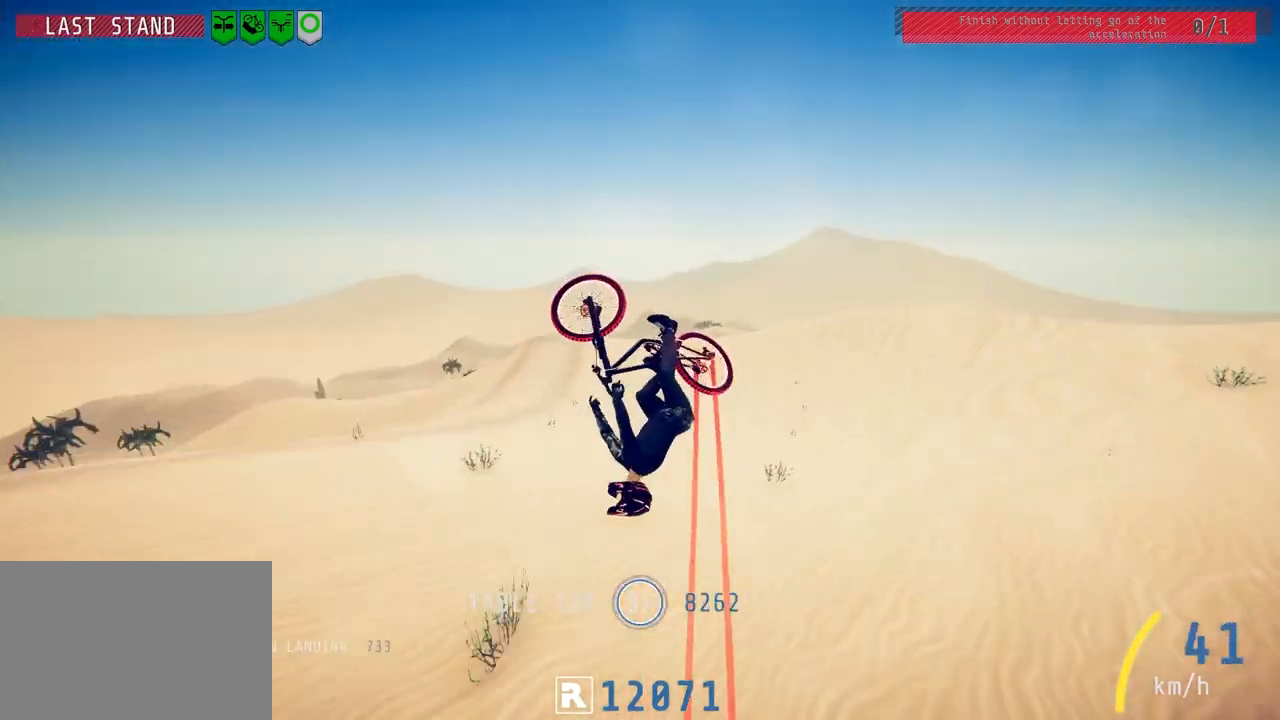
Gameplay with a controller (PlayStation layout); each line is a JSON object with the inputs held at the frame after it. "events" lists button and stick changes between this image and that frame as [ms after this image, input, new state], when the widget could be followed in between.
{"buttons": ["R2"], "left_stick": "down-left", "right_stick": "center", "events": [[133, "right_stick", "center"], [300, "L1", "up"]]}
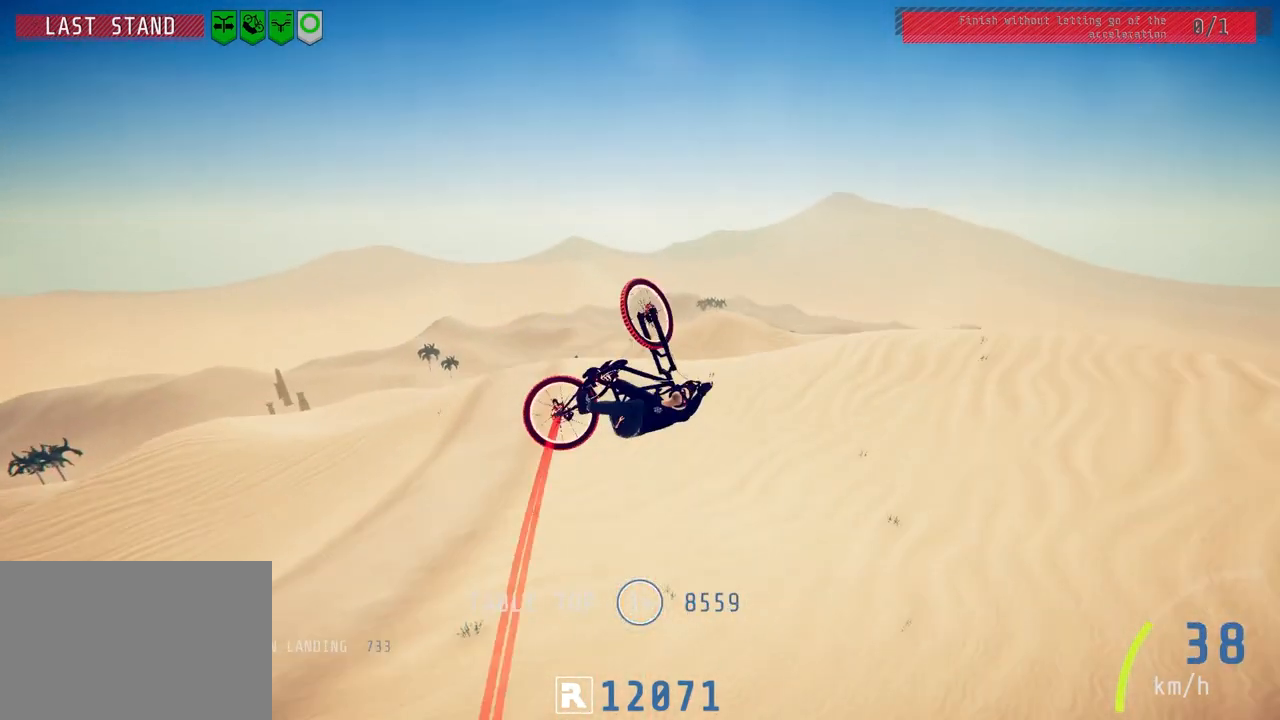
{"buttons": ["R2"], "left_stick": "center", "right_stick": "center", "events": [[100, "left_stick", "center"], [233, "left_stick", "up-right"], [350, "left_stick", "center"]]}
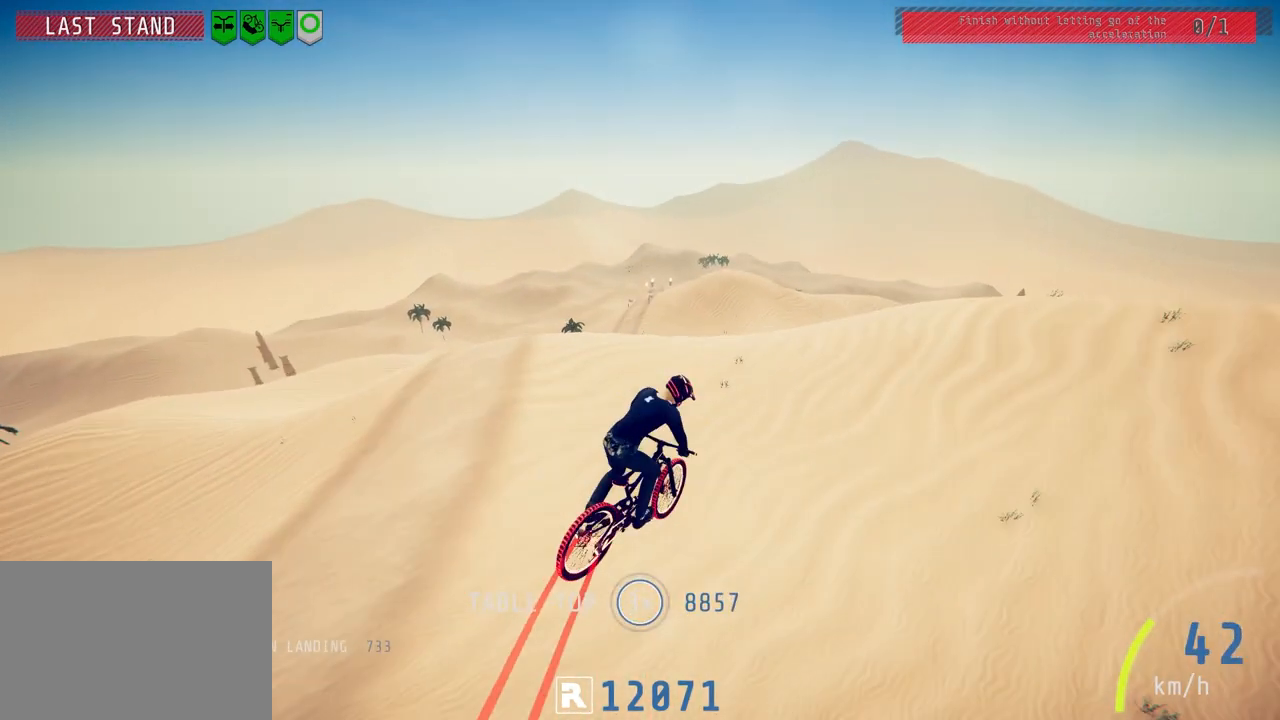
{"buttons": ["R2"], "left_stick": "left", "right_stick": "center", "events": [[17, "left_stick", "left"], [133, "left_stick", "center"], [233, "left_stick", "left"]]}
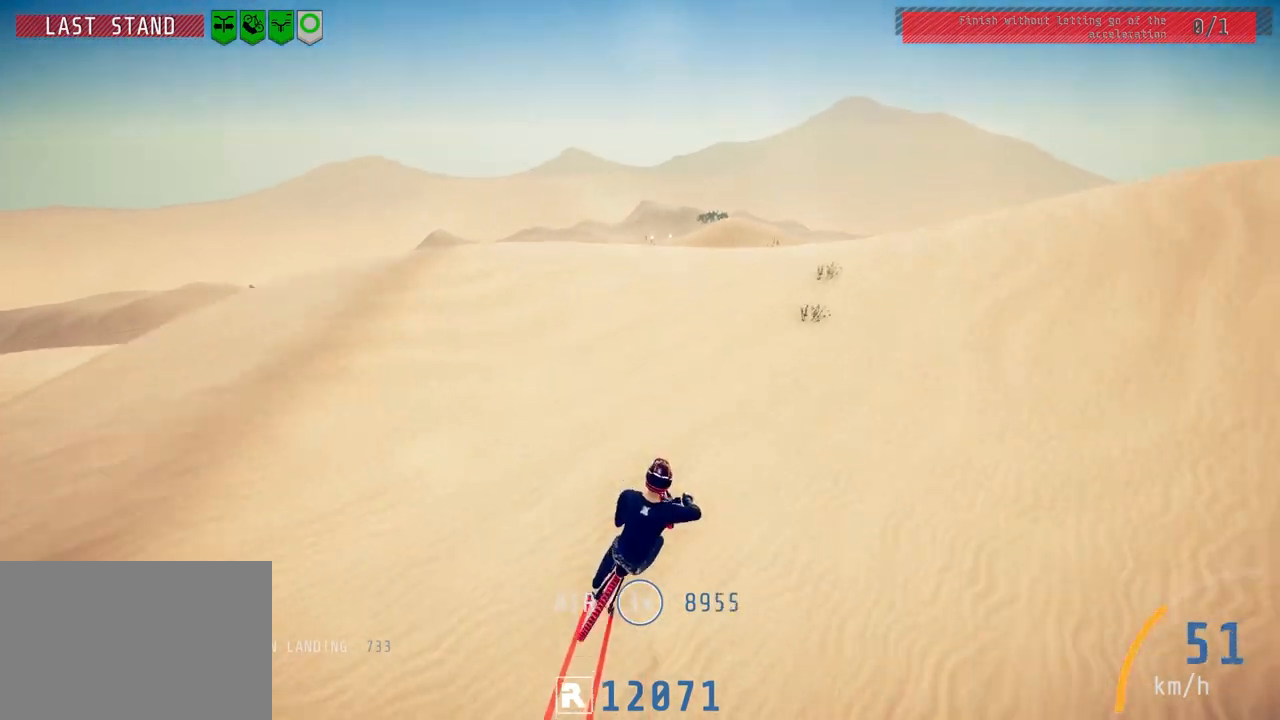
{"buttons": ["R2"], "left_stick": "center", "right_stick": "left", "events": [[267, "right_stick", "down"], [383, "left_stick", "center"], [500, "right_stick", "left"]]}
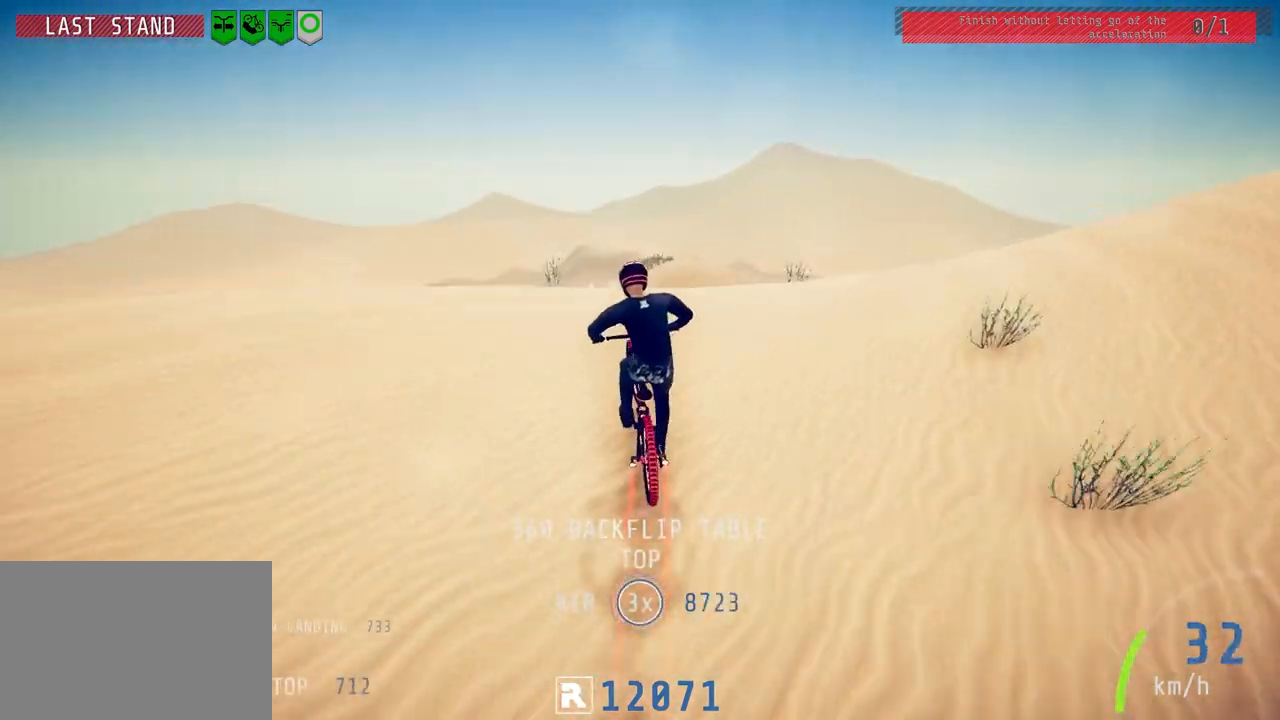
{"buttons": ["L1", "R2"], "left_stick": "right", "right_stick": "down", "events": [[17, "right_stick", "up"], [67, "left_stick", "up-right"], [167, "right_stick", "center"], [217, "L1", "down"], [233, "right_stick", "down"], [300, "left_stick", "right"]]}
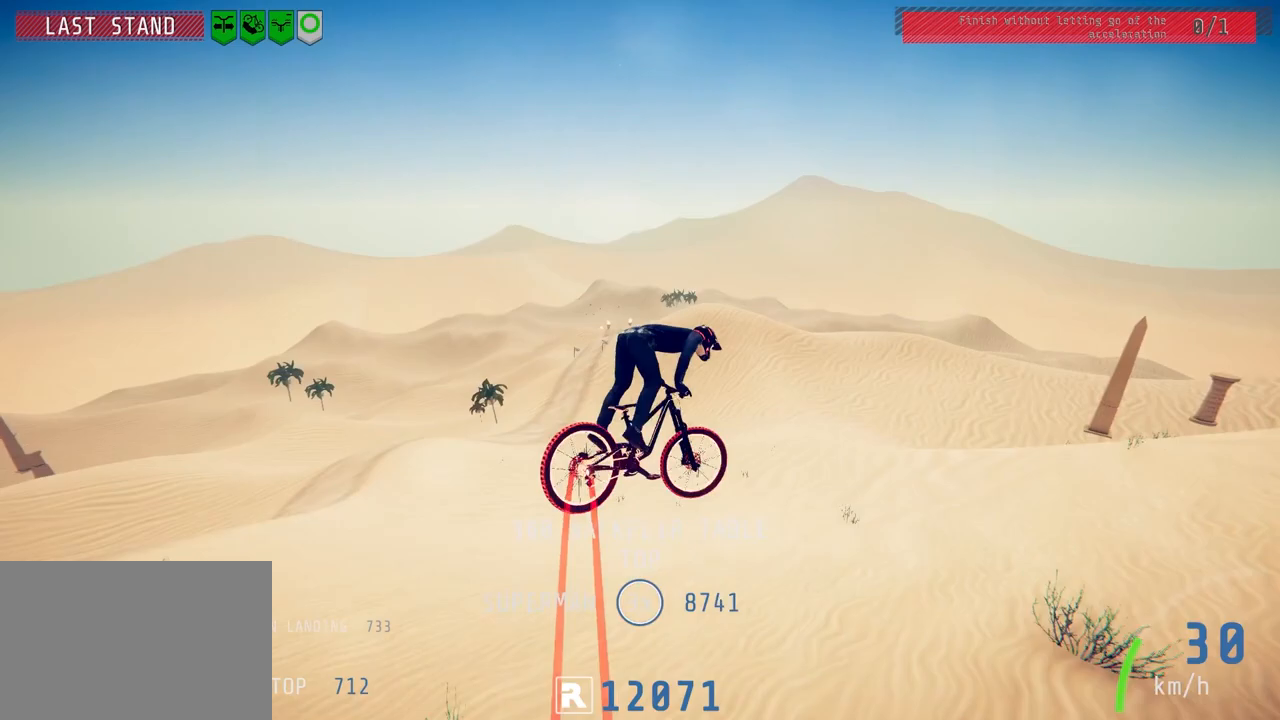
{"buttons": ["L1", "R2"], "left_stick": "right", "right_stick": "down", "events": []}
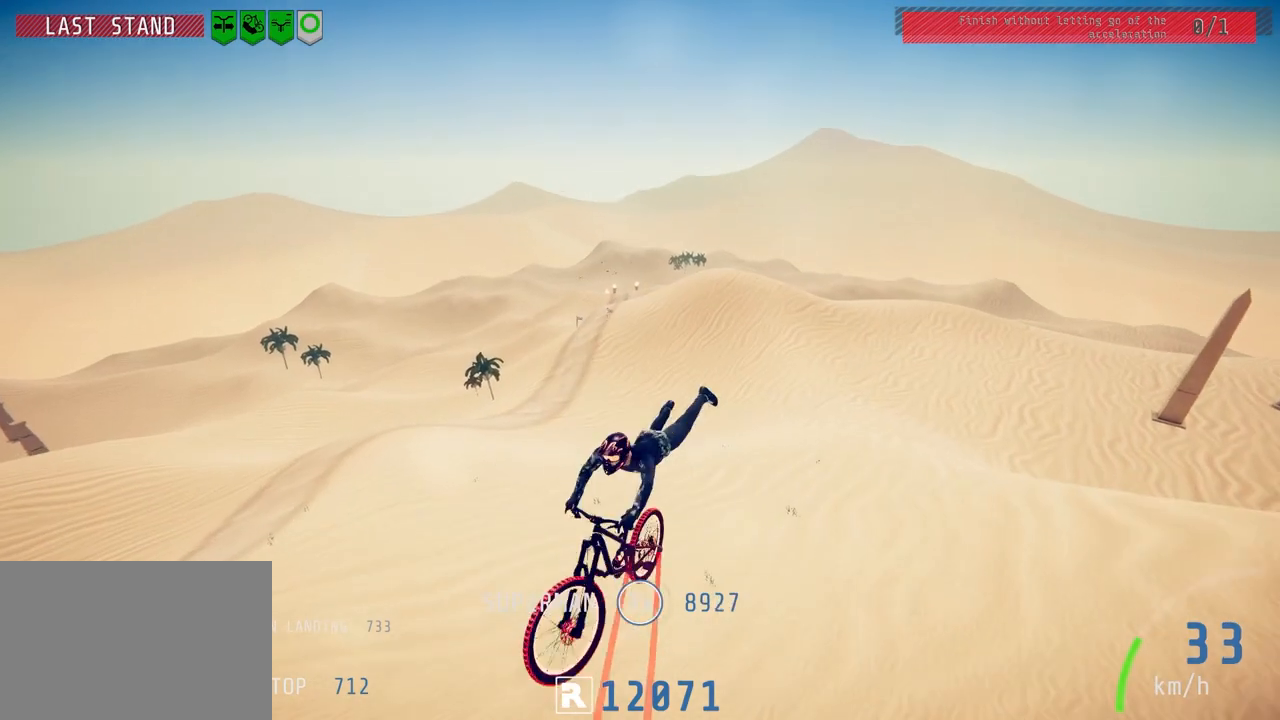
{"buttons": ["R2"], "left_stick": "up-left", "right_stick": "down", "events": [[33, "L1", "up"], [50, "right_stick", "center"], [200, "left_stick", "center"], [317, "left_stick", "up-left"], [350, "right_stick", "down"]]}
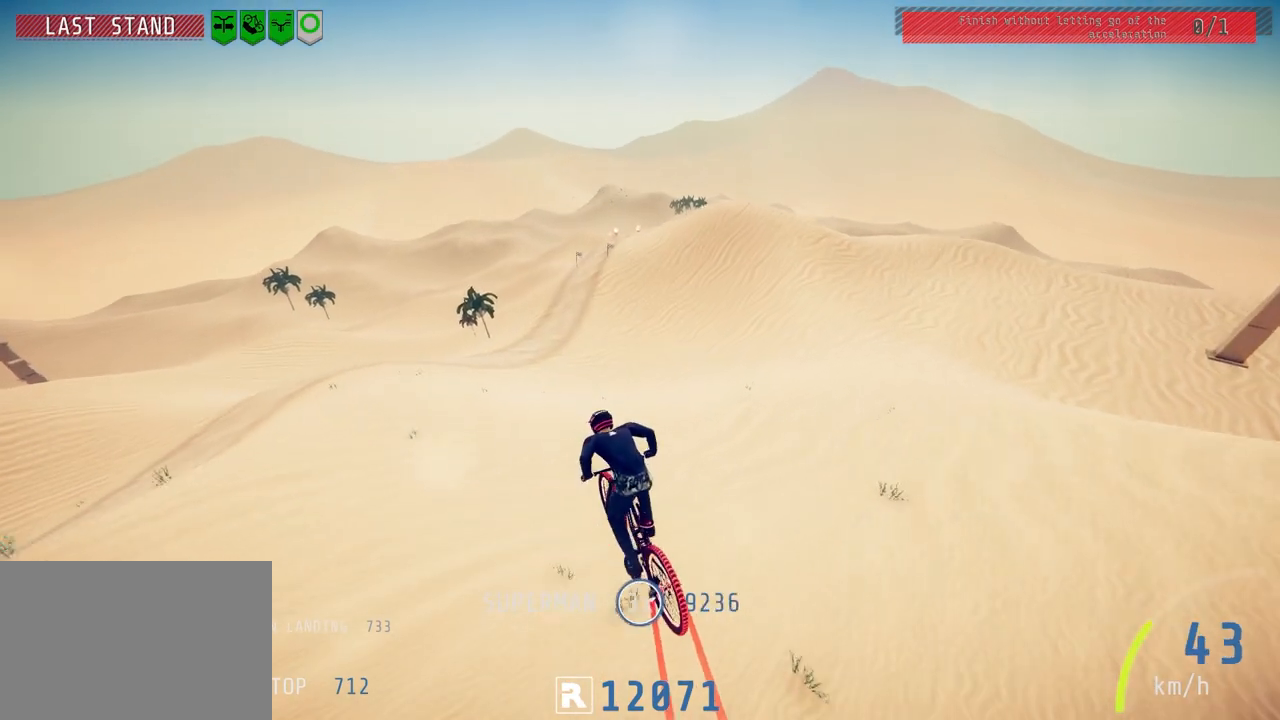
{"buttons": ["R2"], "left_stick": "up", "right_stick": "up", "events": [[100, "left_stick", "center"], [483, "right_stick", "up"], [500, "left_stick", "up"]]}
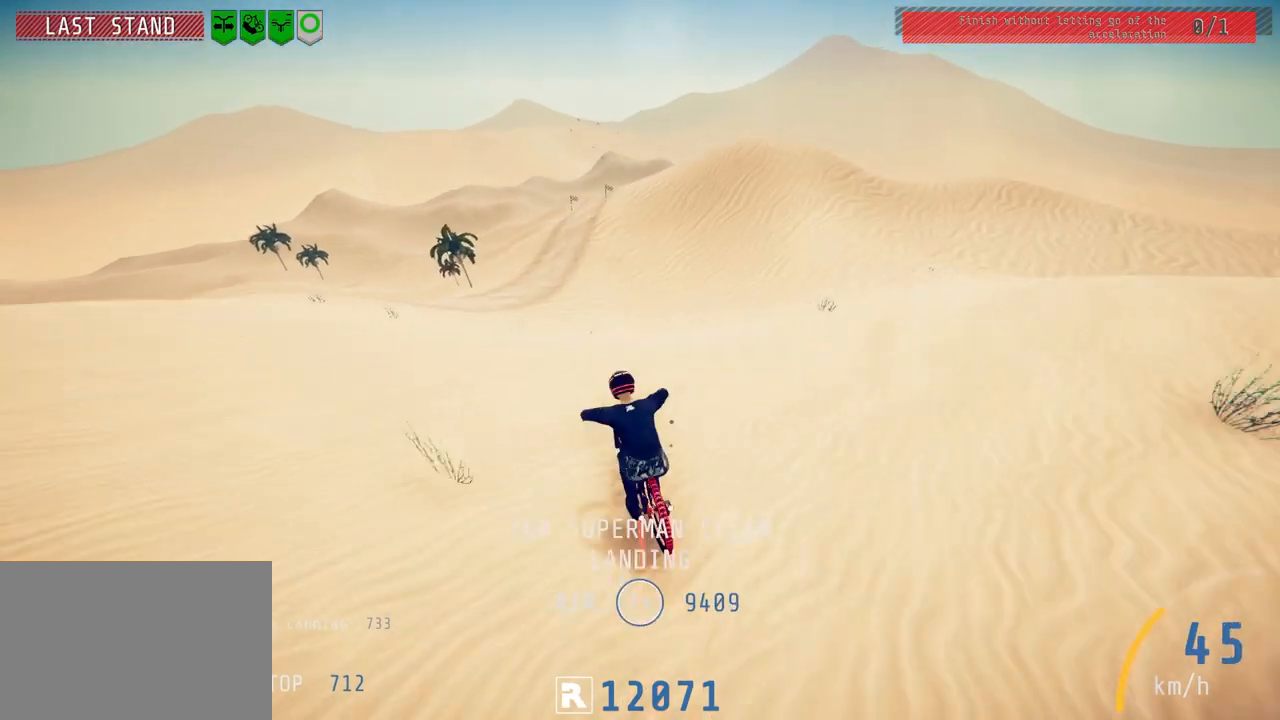
{"buttons": ["L1", "R2"], "left_stick": "up", "right_stick": "up", "events": [[33, "L1", "down"], [50, "right_stick", "center"], [150, "right_stick", "up"]]}
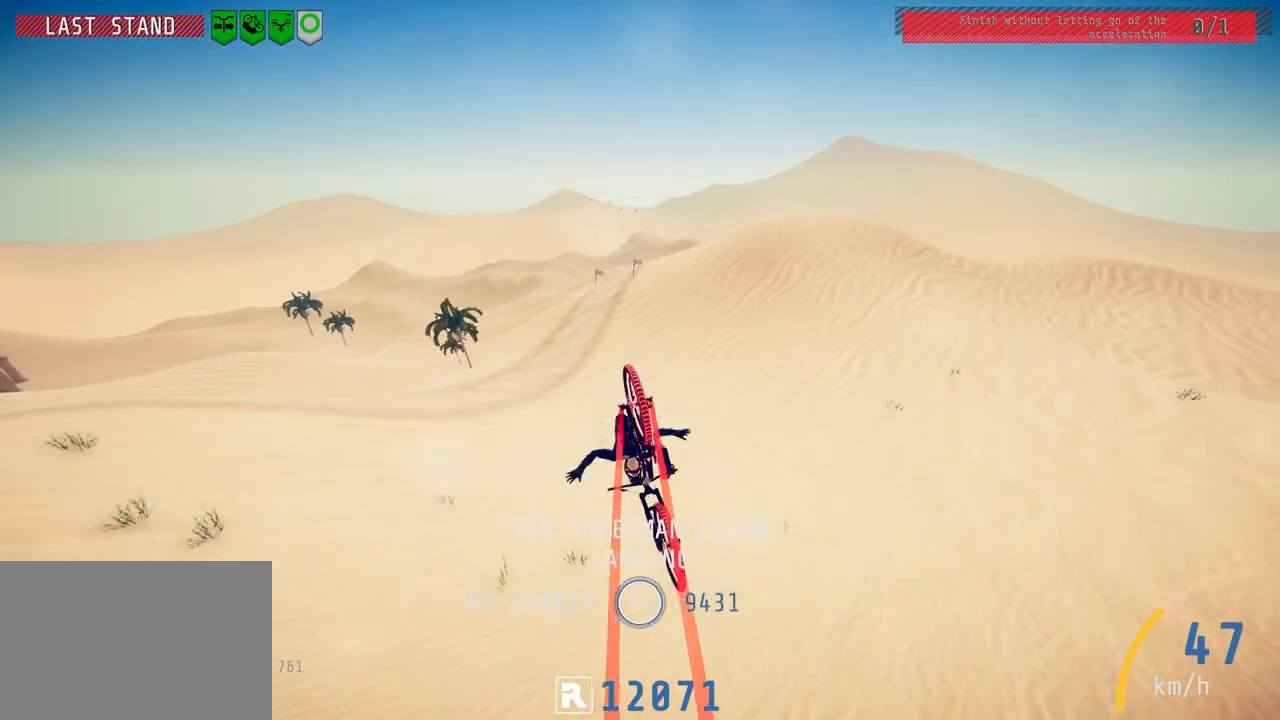
{"buttons": ["L1", "R2"], "left_stick": "up", "right_stick": "center", "events": [[450, "right_stick", "center"]]}
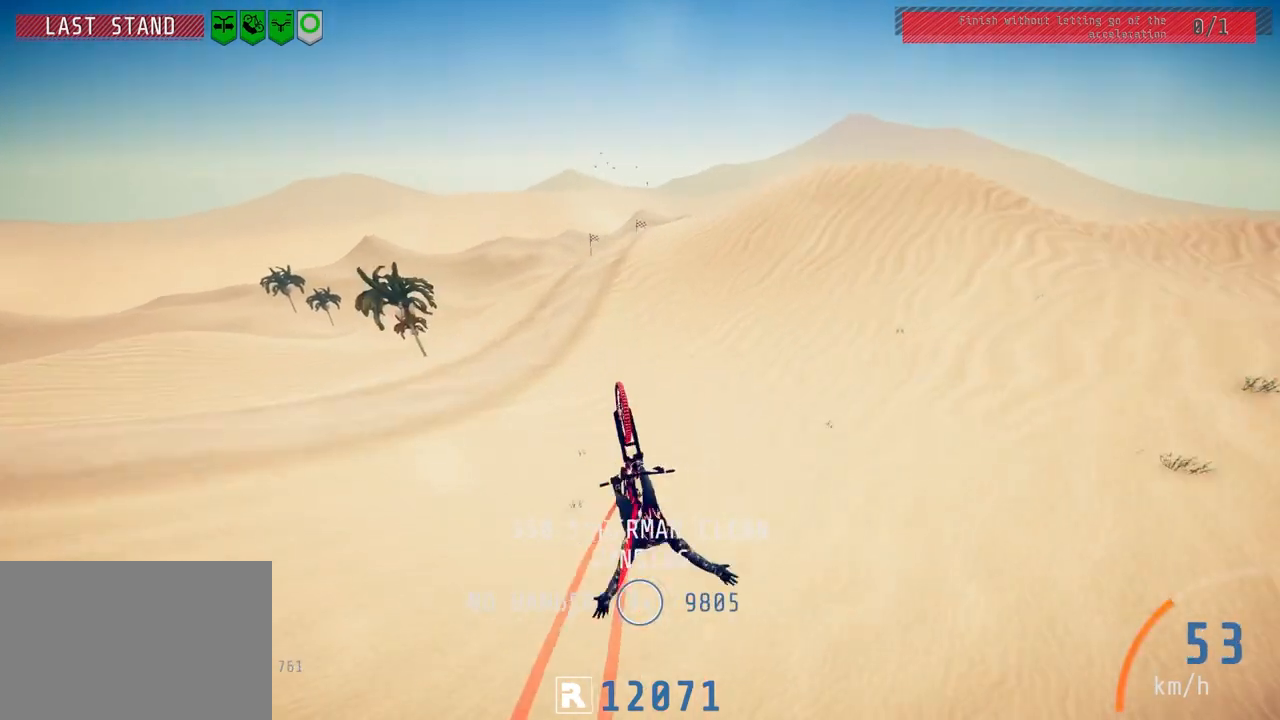
{"buttons": ["R2"], "left_stick": "center", "right_stick": "center", "events": [[33, "L1", "up"], [50, "left_stick", "center"], [200, "left_stick", "right"], [350, "left_stick", "center"]]}
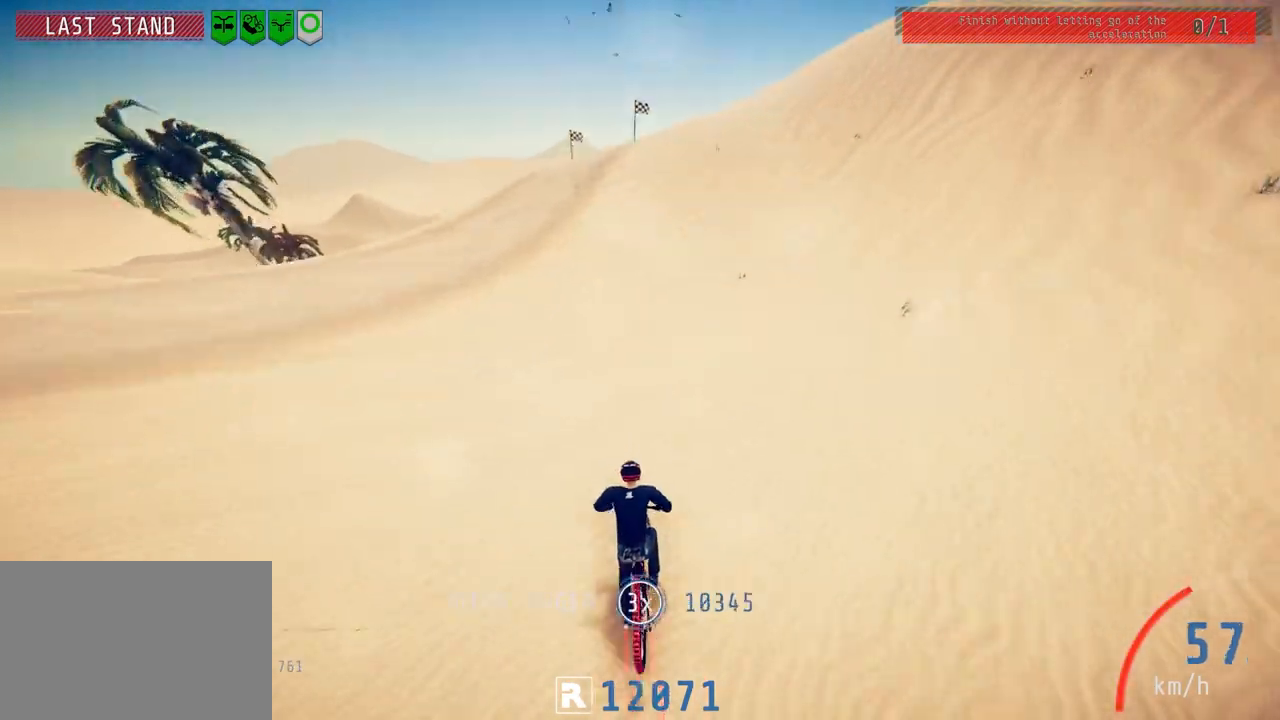
{"buttons": ["R2"], "left_stick": "center", "right_stick": "center", "events": [[50, "left_stick", "right"], [200, "left_stick", "center"], [283, "left_stick", "right"], [417, "left_stick", "center"]]}
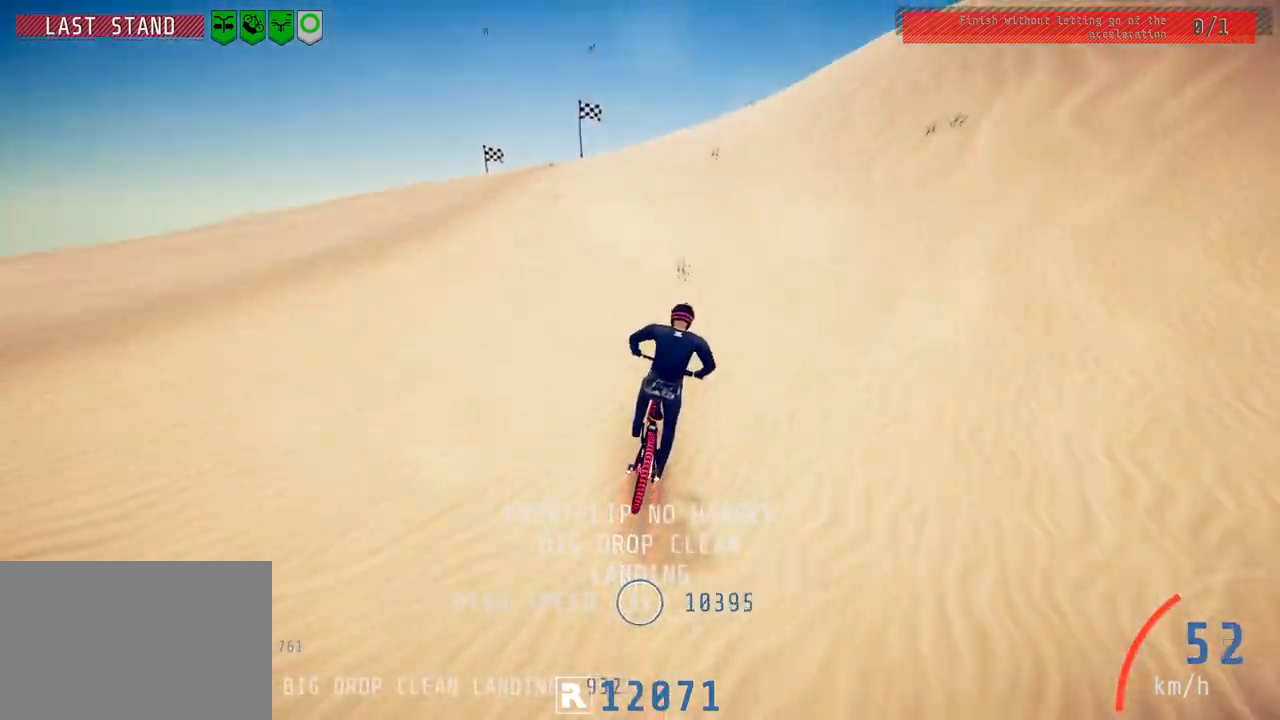
{"buttons": ["R2"], "left_stick": "left", "right_stick": "down", "events": [[83, "left_stick", "up-right"], [183, "left_stick", "center"], [233, "right_stick", "down"], [300, "left_stick", "left"]]}
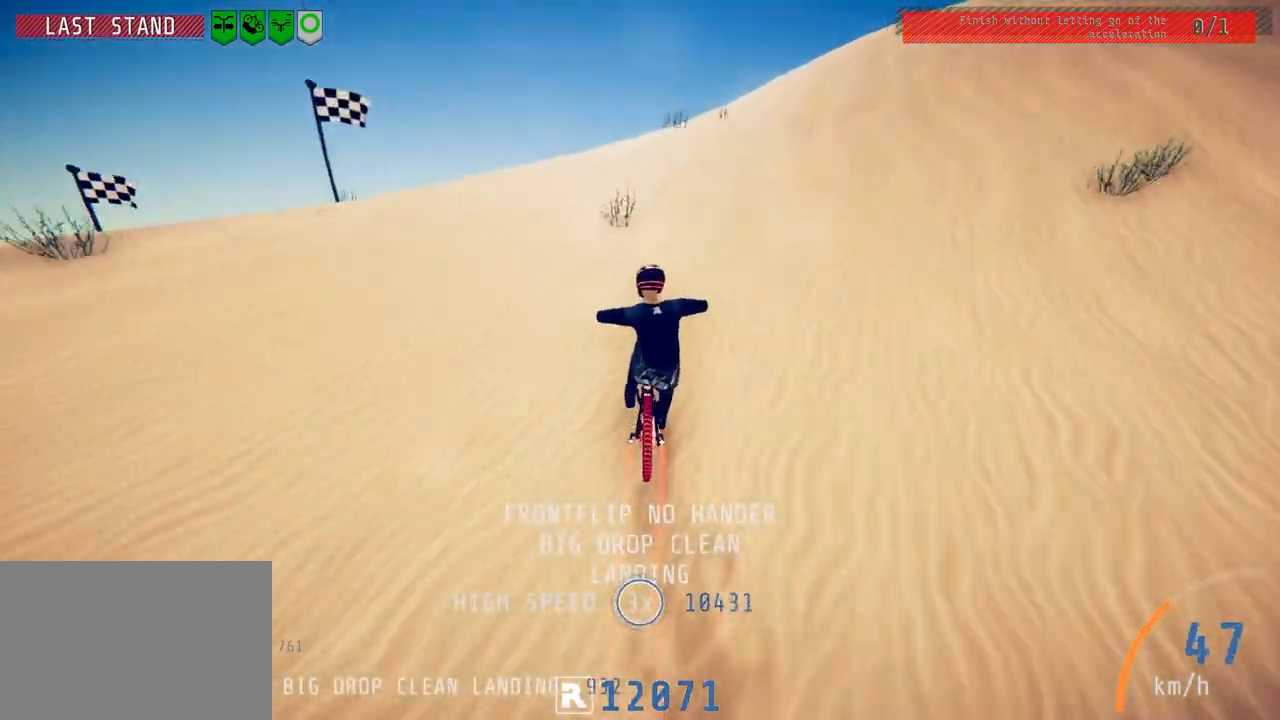
{"buttons": ["R2"], "left_stick": "down-left", "right_stick": "center", "events": [[67, "left_stick", "center"], [317, "left_stick", "down-left"], [367, "right_stick", "up"], [483, "right_stick", "center"]]}
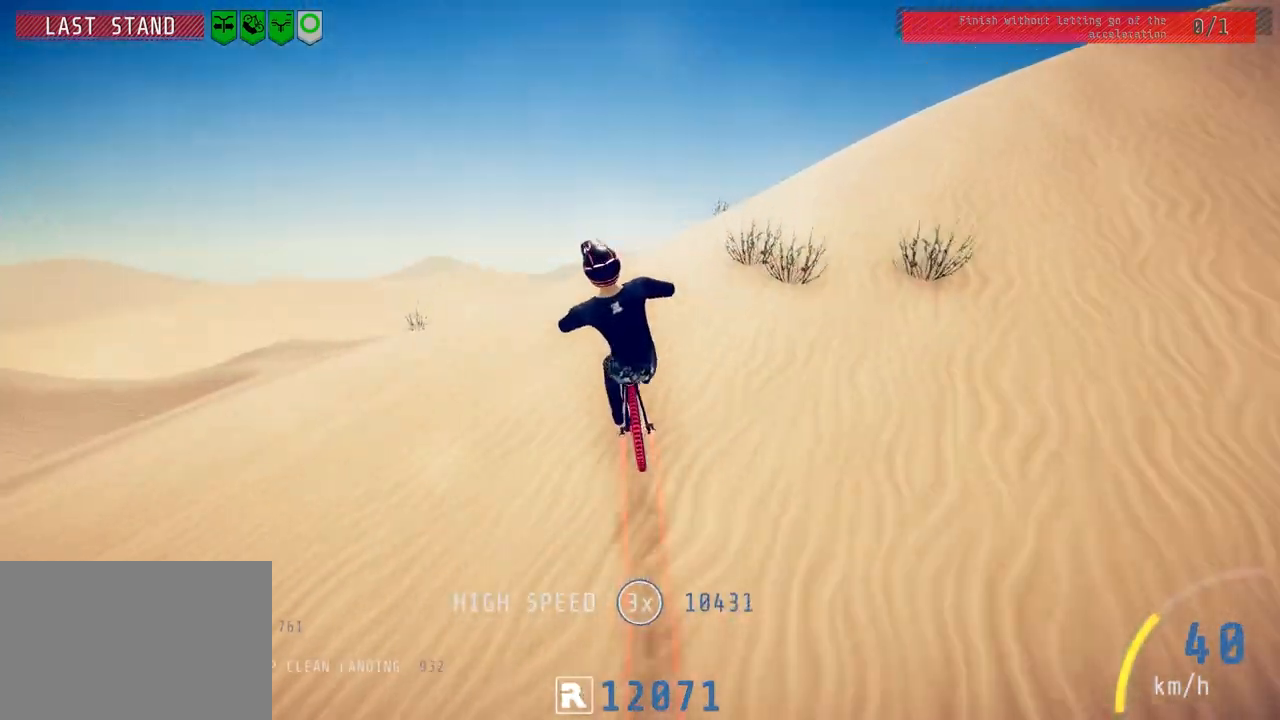
{"buttons": ["L1", "R2"], "left_stick": "down-left", "right_stick": "left", "events": [[133, "right_stick", "left"], [283, "L1", "down"]]}
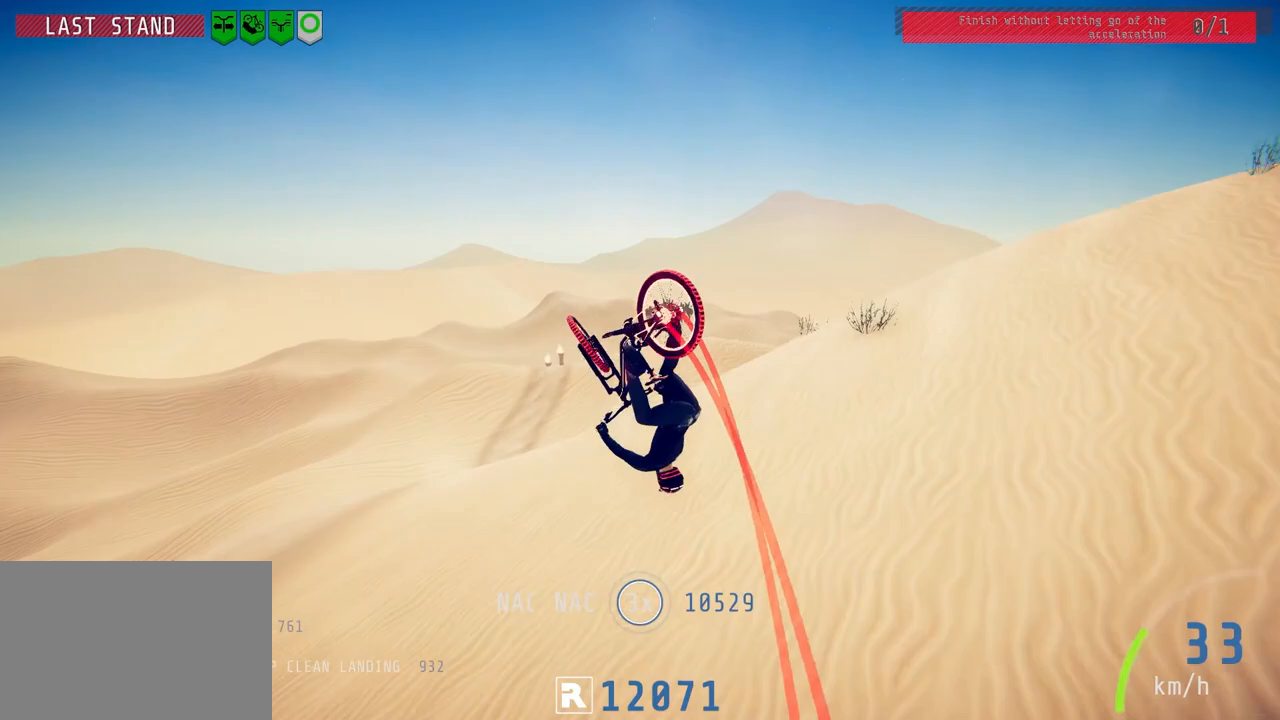
{"buttons": ["R2"], "left_stick": "down-left", "right_stick": "up", "events": [[50, "right_stick", "center"], [100, "L1", "up"], [317, "right_stick", "up"]]}
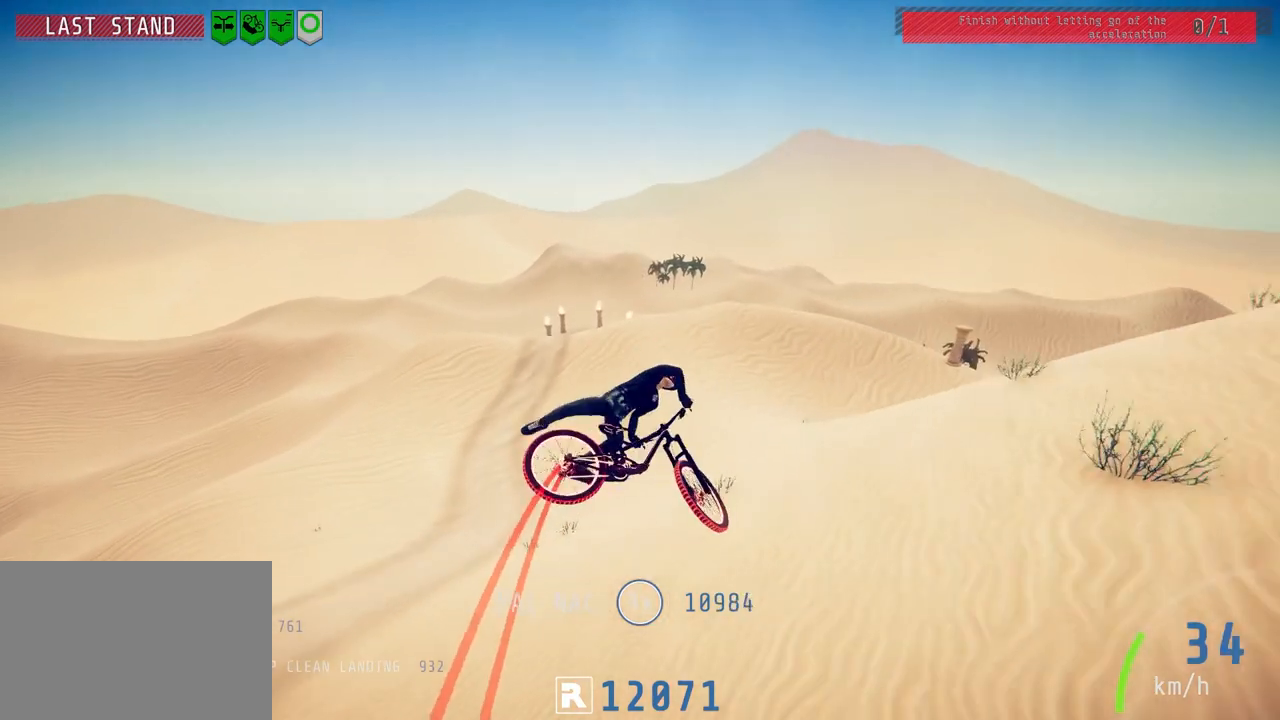
{"buttons": ["R2"], "left_stick": "up-right", "right_stick": "up", "events": [[33, "left_stick", "left"], [133, "left_stick", "up-left"], [250, "left_stick", "center"], [317, "left_stick", "up-right"]]}
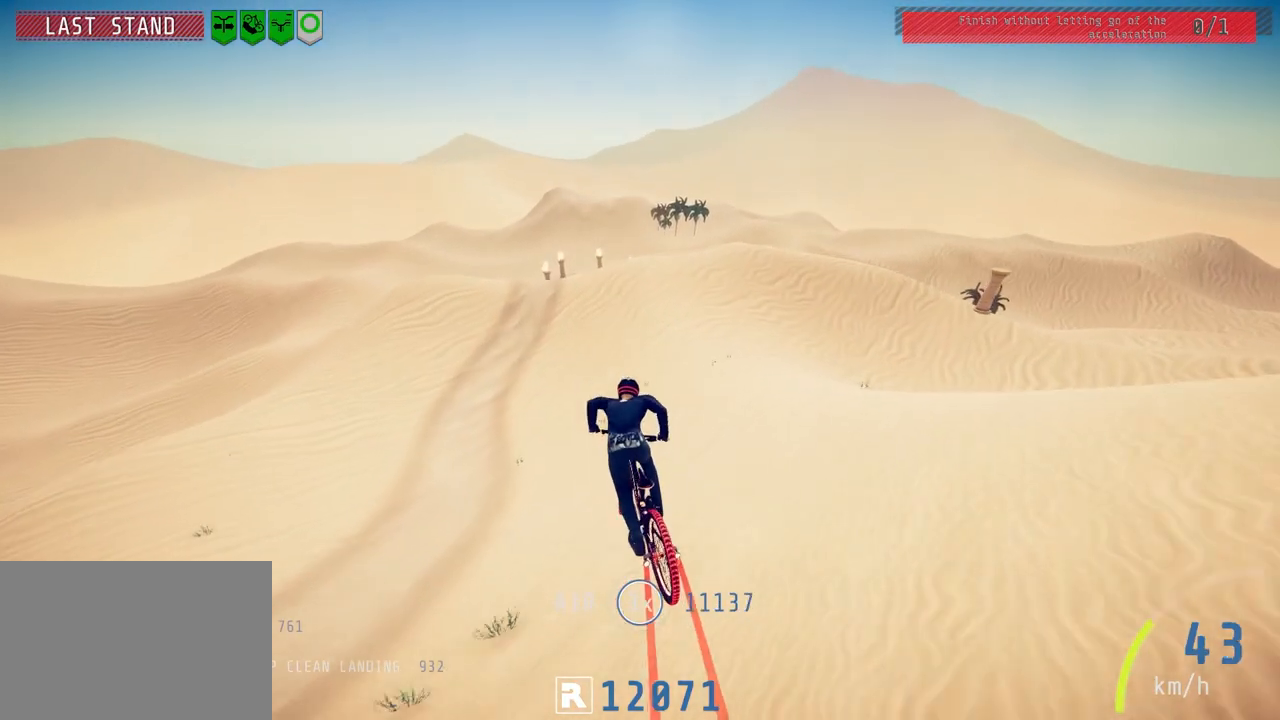
{"buttons": ["R2"], "left_stick": "center", "right_stick": "center", "events": [[33, "left_stick", "center"], [267, "left_stick", "left"], [433, "left_stick", "center"], [500, "right_stick", "center"]]}
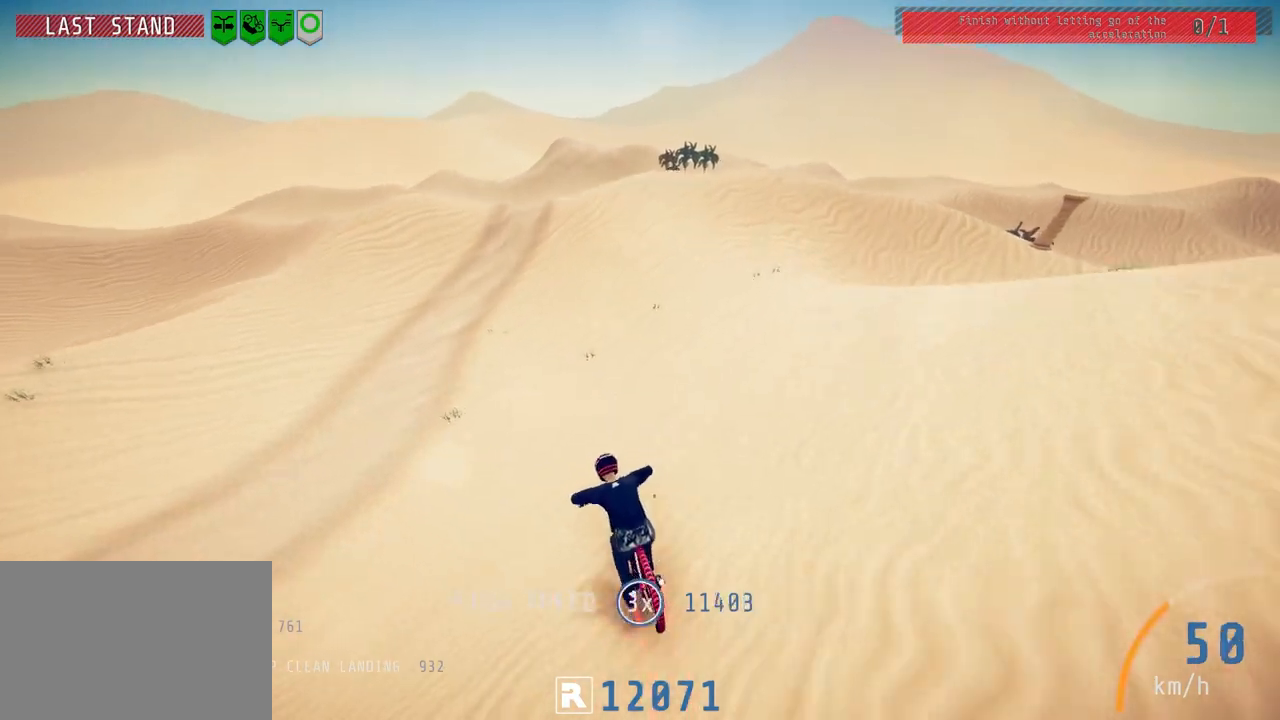
{"buttons": ["R2"], "left_stick": "up-right", "right_stick": "left", "events": [[150, "right_stick", "left"], [333, "left_stick", "up-right"]]}
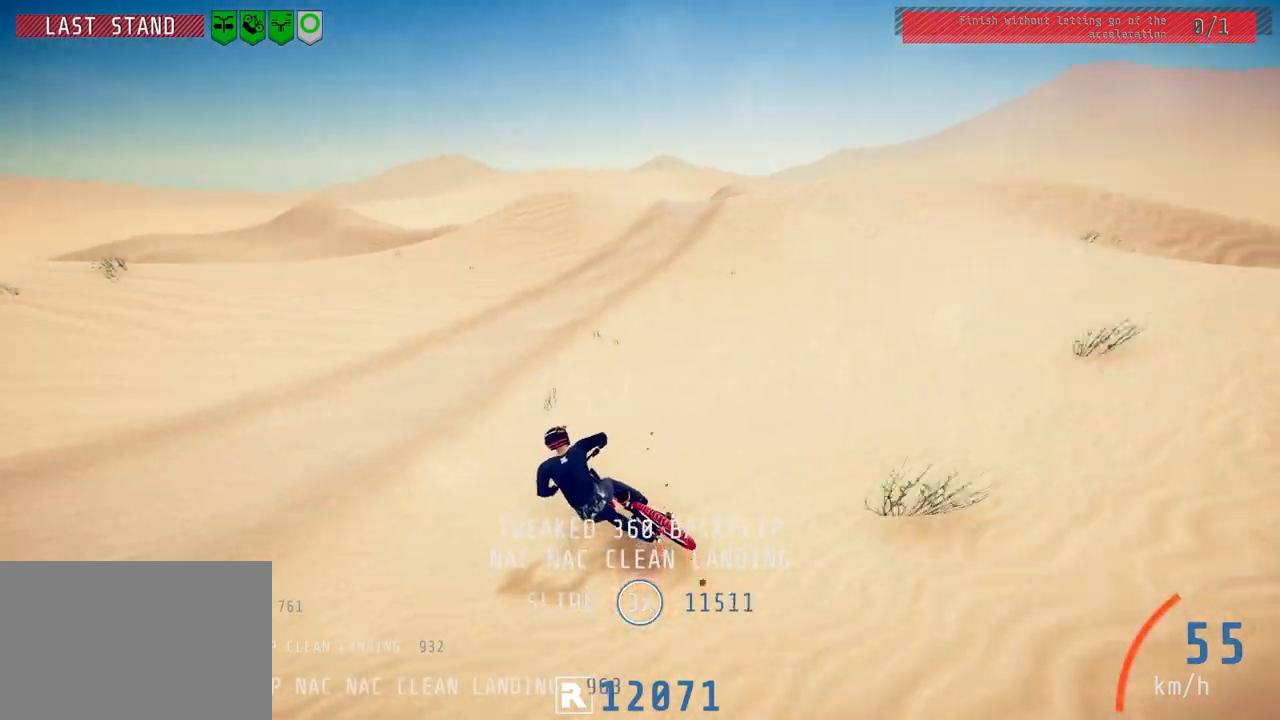
{"buttons": ["R2"], "left_stick": "center", "right_stick": "right", "events": [[33, "right_stick", "right"], [500, "left_stick", "center"]]}
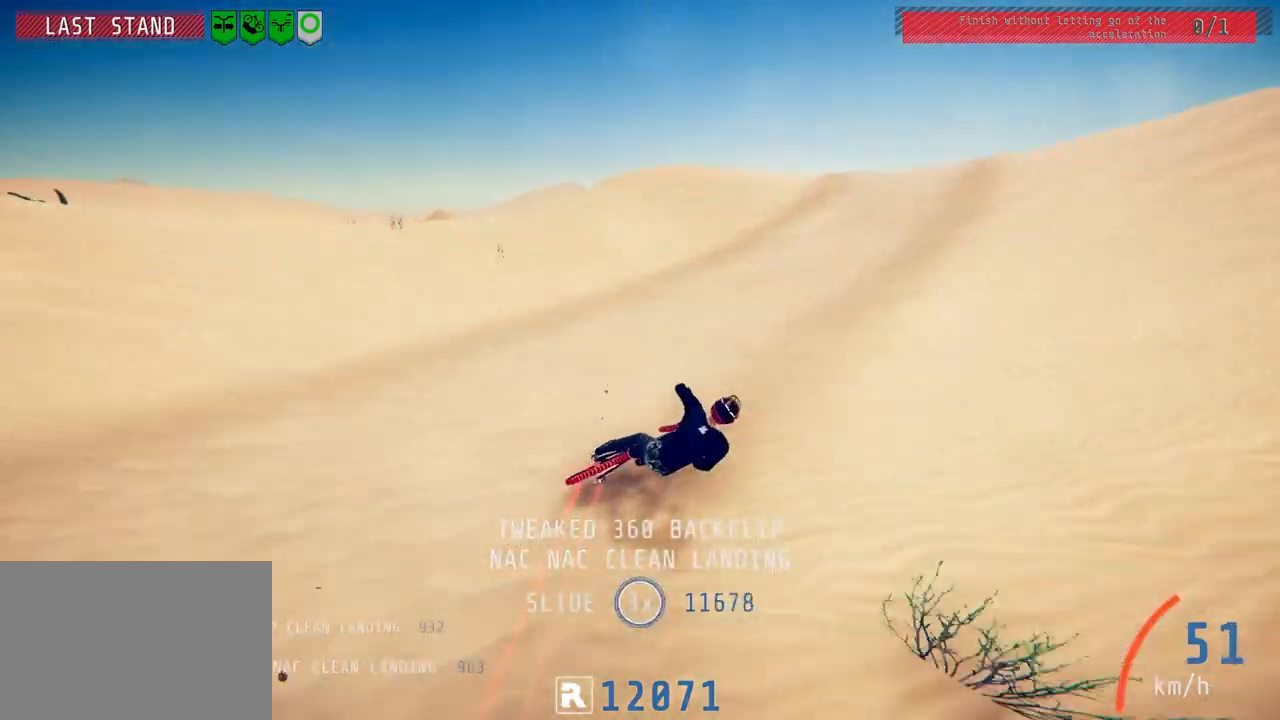
{"buttons": ["R2"], "left_stick": "center", "right_stick": "down", "events": [[83, "right_stick", "center"], [100, "R2", "up"], [333, "left_stick", "right"], [383, "right_stick", "down"], [467, "left_stick", "center"], [500, "R2", "down"]]}
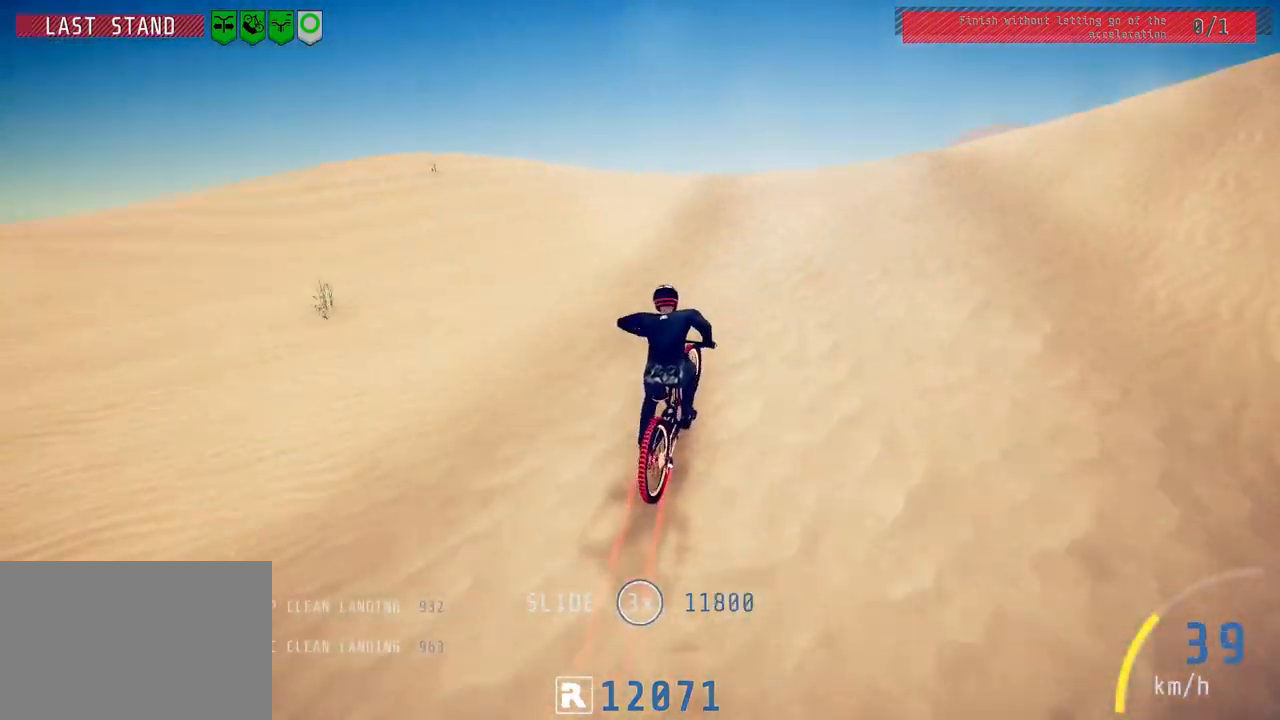
{"buttons": [], "left_stick": "down-left", "right_stick": "center", "events": [[83, "left_stick", "right"], [200, "left_stick", "center"], [400, "left_stick", "down-left"], [400, "right_stick", "up"], [483, "R2", "up"], [500, "right_stick", "center"]]}
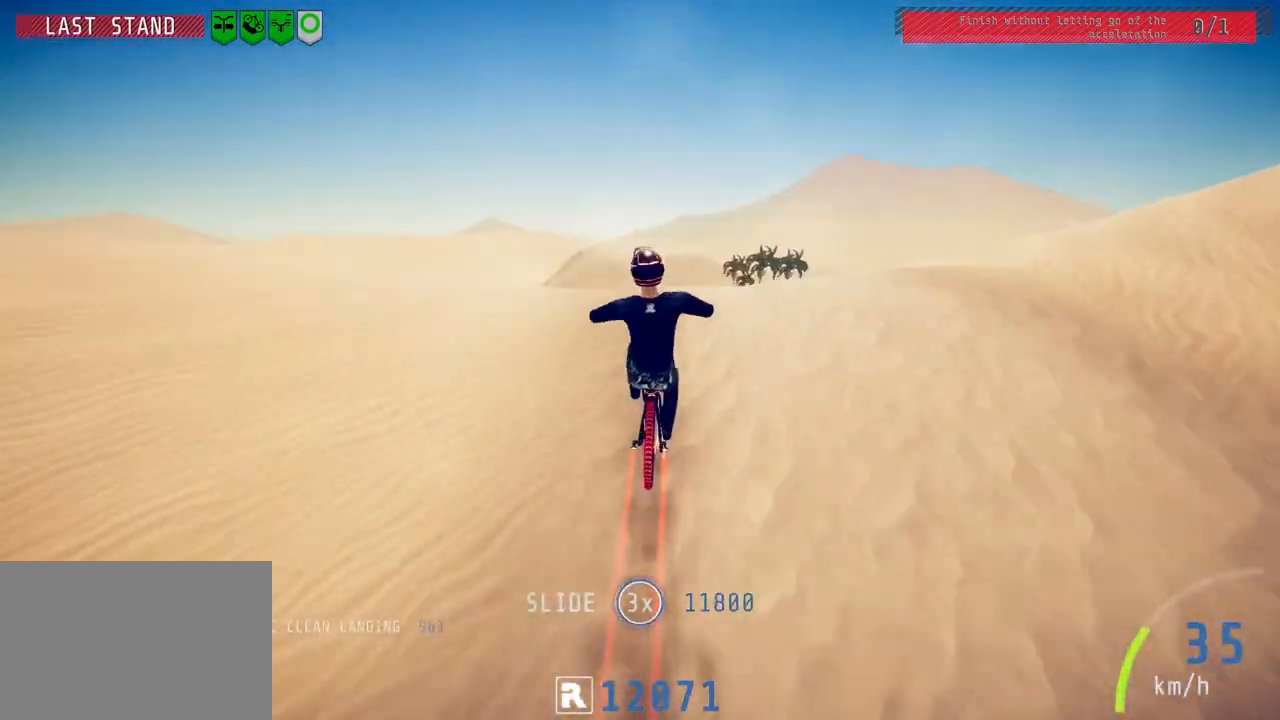
{"buttons": ["L1"], "left_stick": "down-left", "right_stick": "down", "events": [[17, "L1", "down"], [83, "right_stick", "down"]]}
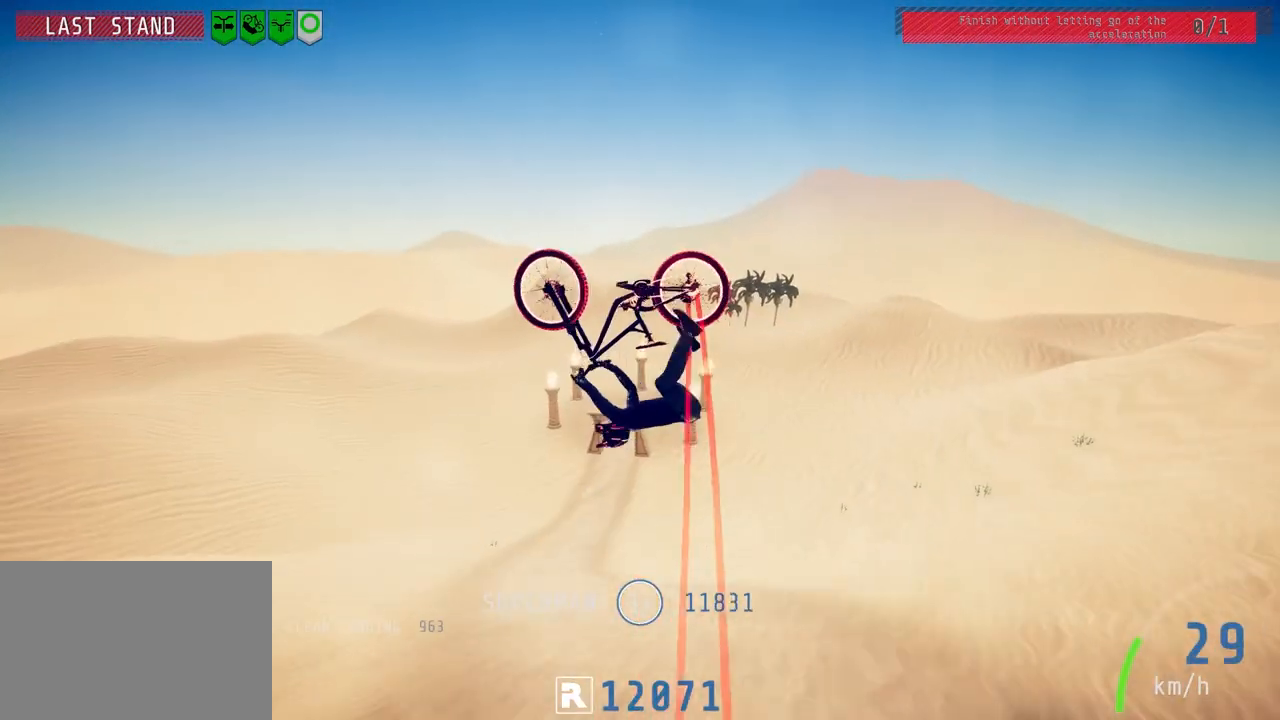
{"buttons": [], "left_stick": "down-left", "right_stick": "down", "events": [[450, "L1", "up"]]}
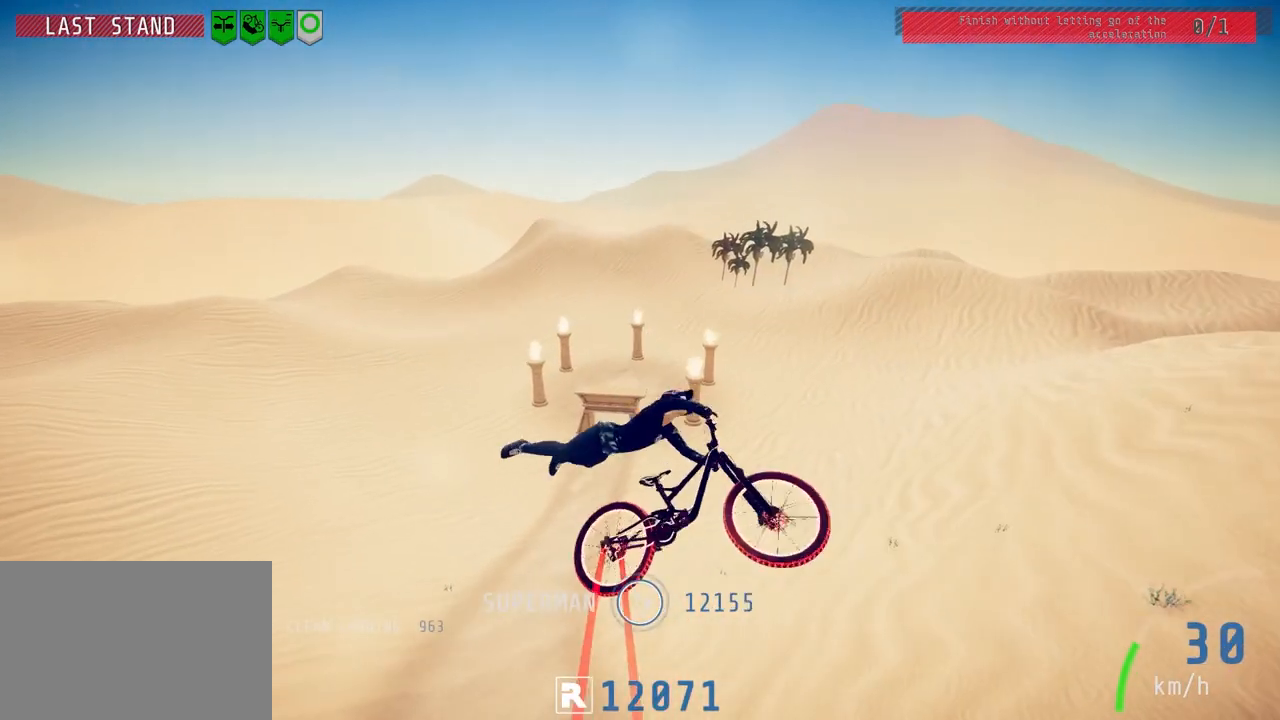
{"buttons": ["R2"], "left_stick": "center", "right_stick": "center", "events": [[117, "right_stick", "center"], [150, "R2", "down"], [150, "left_stick", "center"], [283, "left_stick", "up-right"], [467, "left_stick", "center"]]}
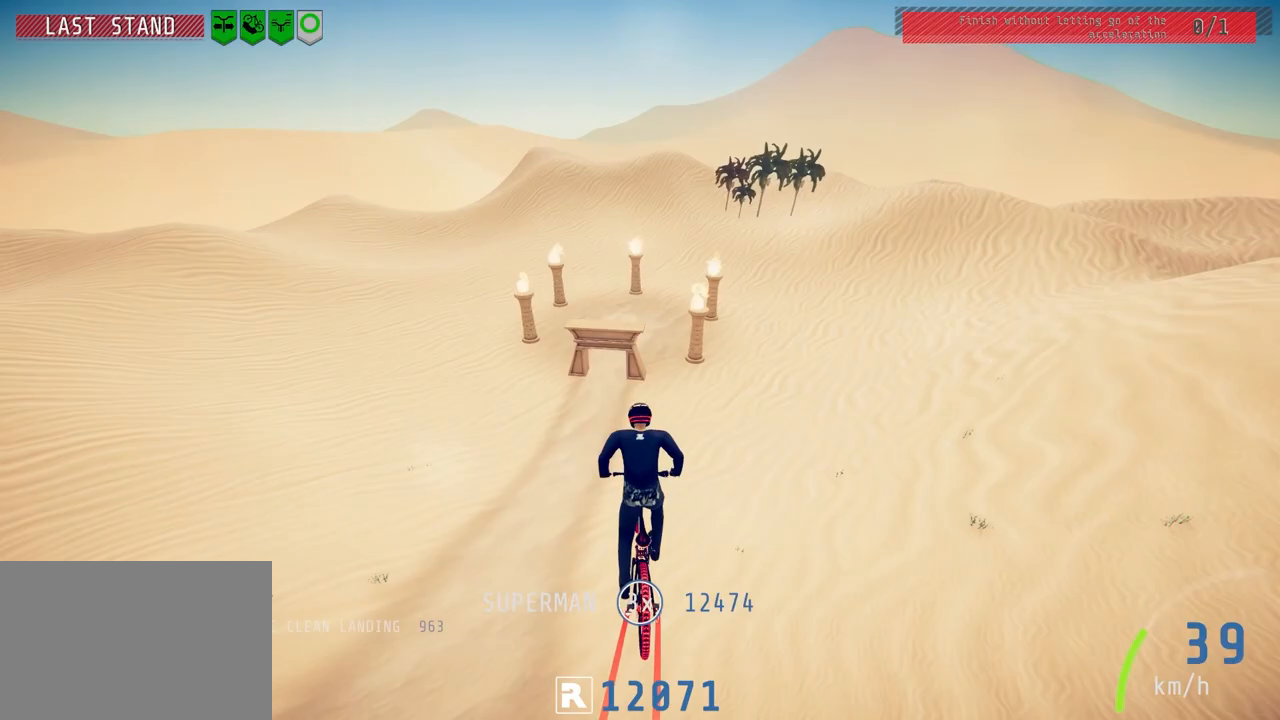
{"buttons": ["R2"], "left_stick": "center", "right_stick": "center", "events": [[83, "left_stick", "up-right"], [183, "left_stick", "center"], [283, "left_stick", "right"], [417, "left_stick", "center"]]}
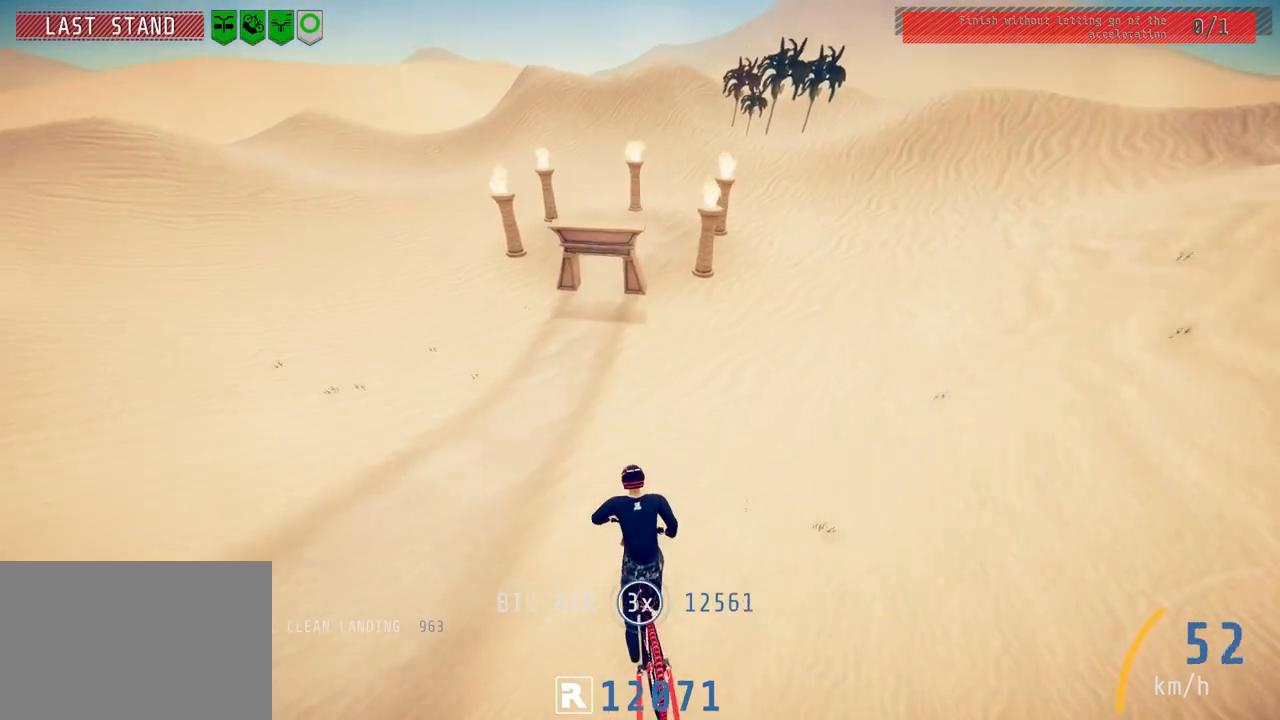
{"buttons": ["R2"], "left_stick": "center", "right_stick": "center", "events": []}
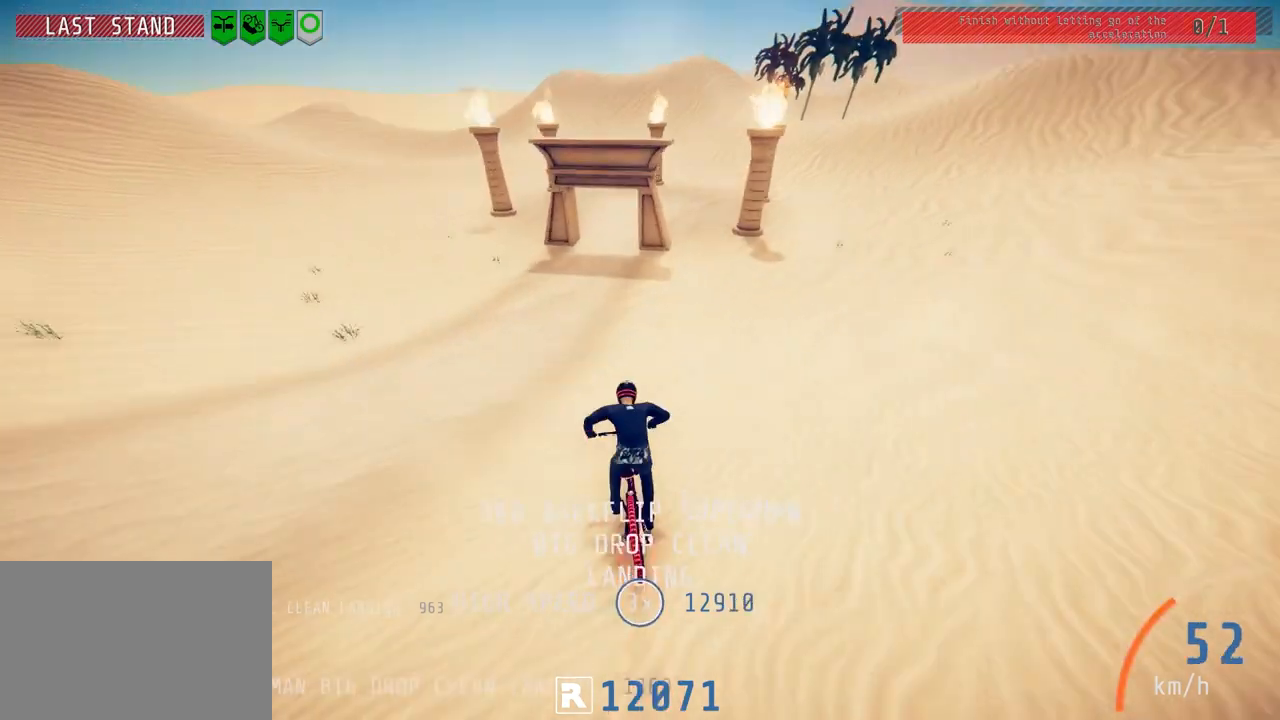
{"buttons": [], "left_stick": "left", "right_stick": "center", "events": [[283, "left_stick", "up-right"], [300, "right_stick", "down"], [383, "R2", "up"], [450, "left_stick", "left"], [467, "right_stick", "center"]]}
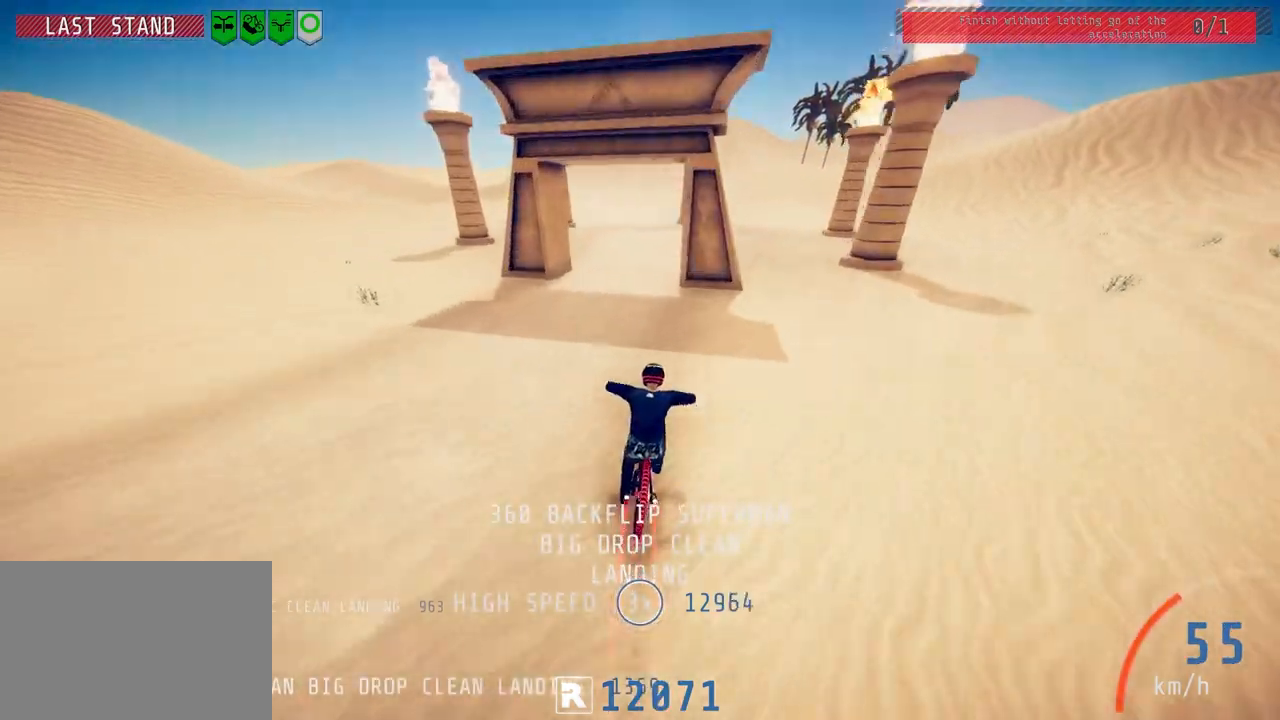
{"buttons": [], "left_stick": "center", "right_stick": "center", "events": [[83, "left_stick", "center"], [250, "left_stick", "left"], [367, "left_stick", "center"]]}